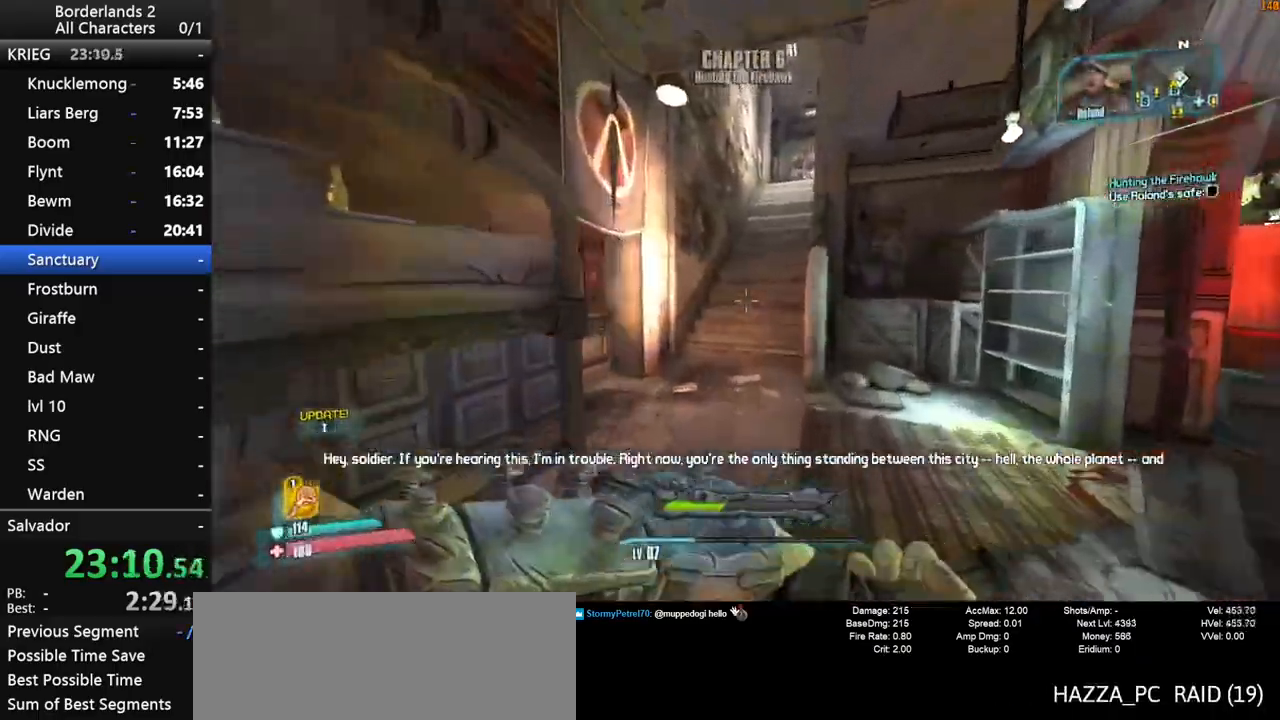
Gameplay with keyboard and mouse; each line is a JSON object with the keys and mouse buttons held at the frame after it. "events" lists presses ("down") and releases ("up") of "1", "2", "3", "4", "a", "b", "c", "ctrl", "d", "down", "e", "end", "escape", "f", "g", "left", "q", "r", "return", "right", "s", "shift", "space", "t", "up", "v", "w", "x", "y", "z", "mouse_left", "mouse_middle", "mouse_right", "mouse_wheel_up" and "mouse_wheel_down" between this image and that frame as [ms after this image, input, new state], when the widget could be followed in between. "mouse_left", "mouse_middle", "mouse_right", "mouse_wheel_up", "mouse_wheel_down" = the "left", "middle", "right", "wheel_up", "wheel_down" buttons of the "mouse" list. No other keys are recorded. "mouse_move" is the direction in which the mouse moves at that frame (one of eight, or "still"), when it could be read. Not read: other_keys tab.
{"keys": ["w"], "mouse": [], "mouse_move": "right", "events": [[67, "d", "up"], [383, "a", "down"], [483, "a", "up"]]}
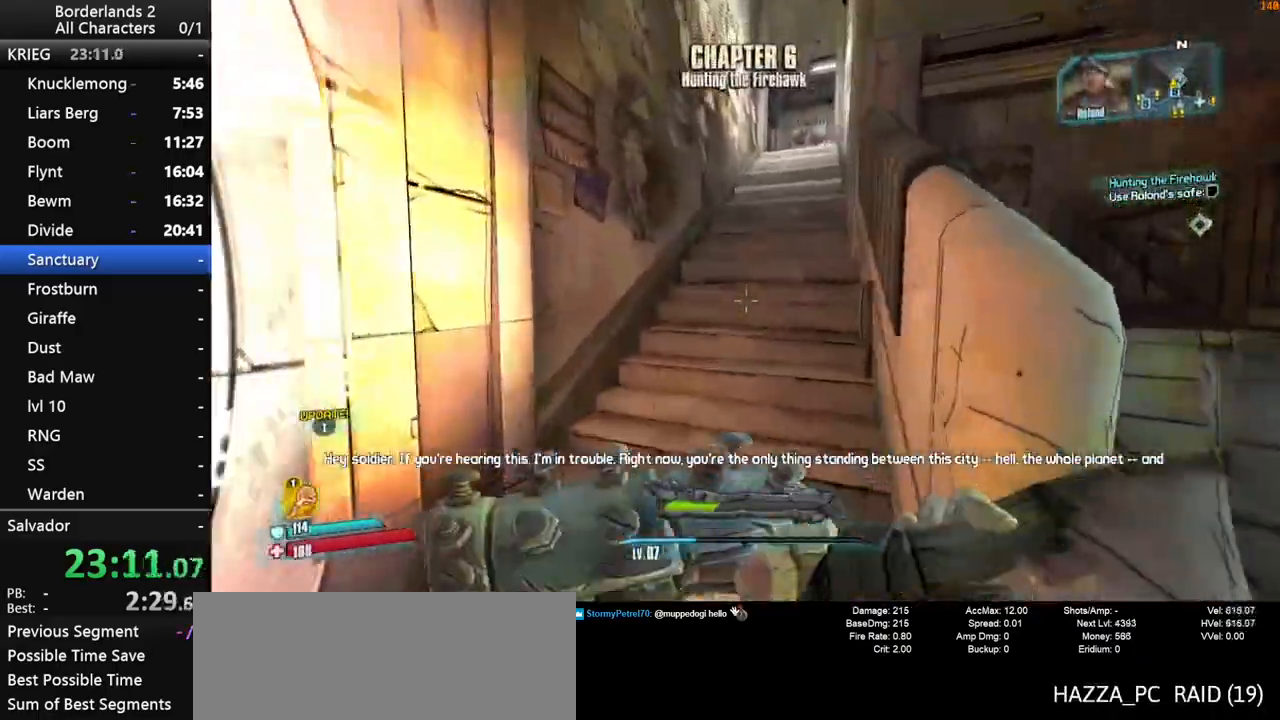
{"keys": ["shift", "w"], "mouse": [], "events": [[133, "shift", "down"]]}
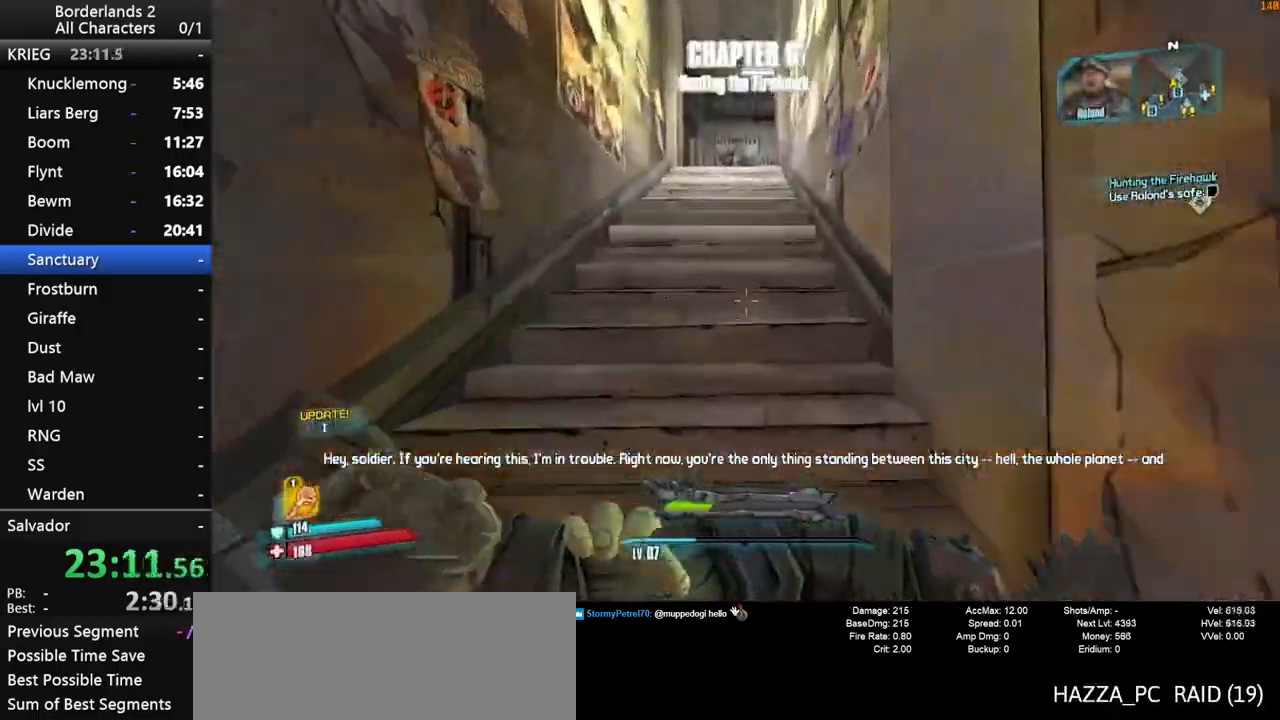
{"keys": ["shift", "w"], "mouse": [], "events": []}
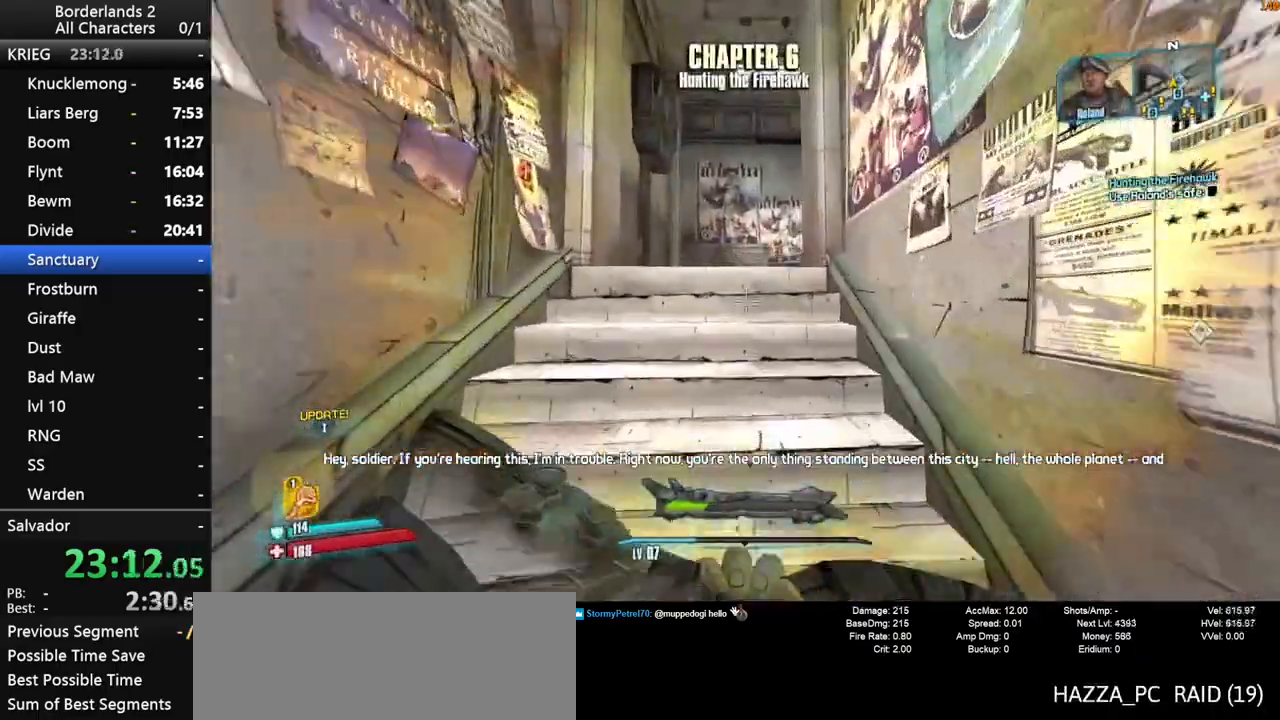
{"keys": ["w"], "mouse": [], "mouse_move": "right", "events": [[200, "shift", "up"]]}
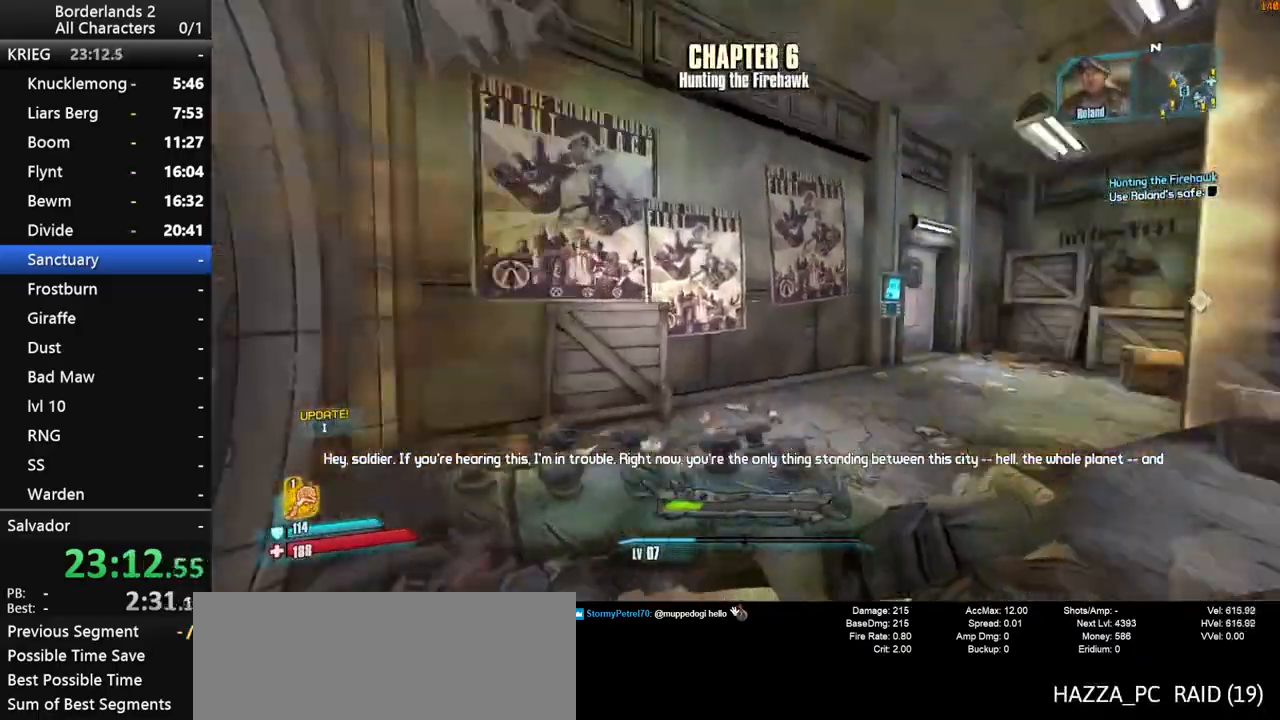
{"keys": ["w"], "mouse": [], "mouse_move": "still", "events": []}
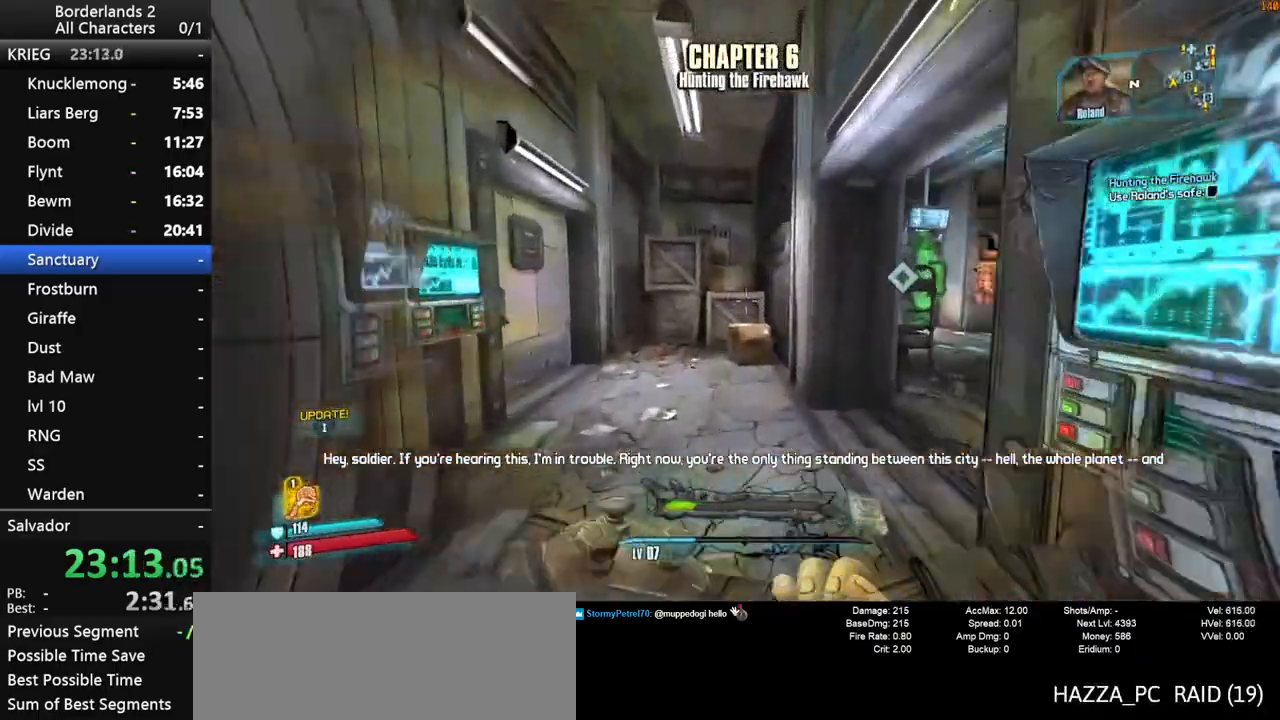
{"keys": ["w"], "mouse": [], "mouse_move": "left", "events": []}
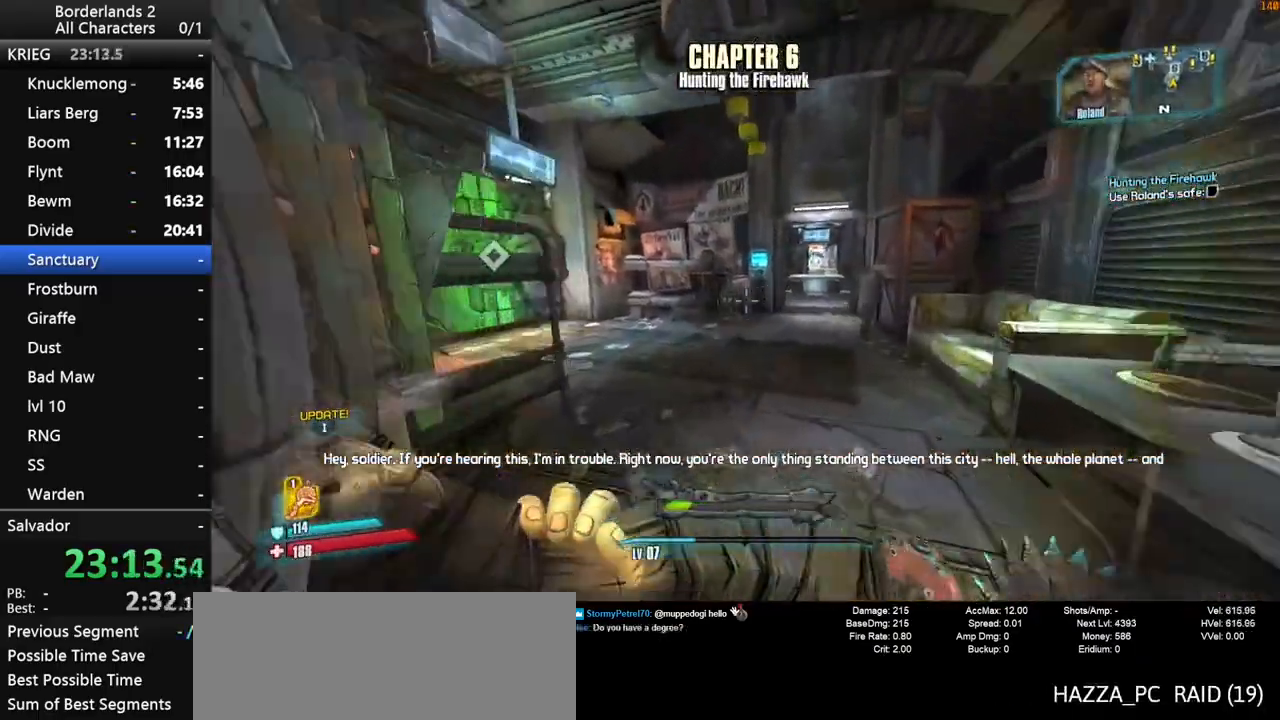
{"keys": ["w"], "mouse": [], "mouse_move": "left", "events": [[300, "d", "down"], [383, "d", "up"]]}
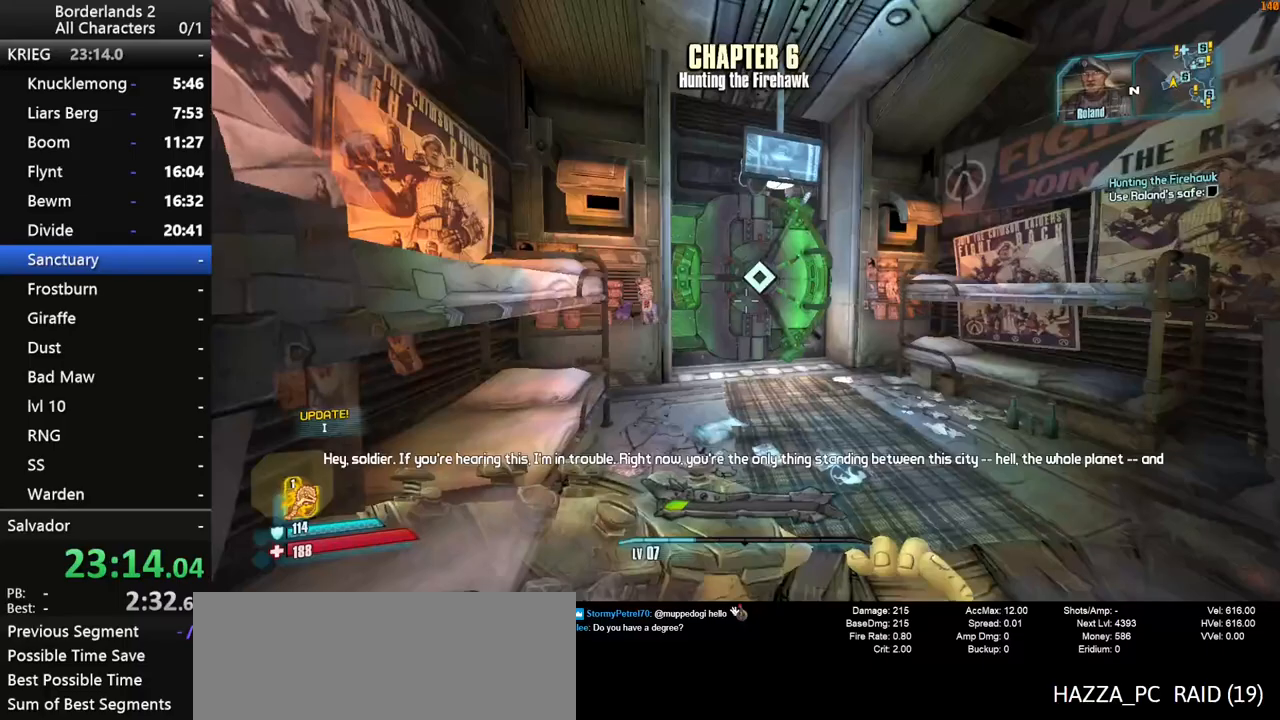
{"keys": [], "mouse": ["wheel_down"], "mouse_move": "right", "events": [[317, "w", "up"], [400, "mouse_wheel_down", "down"]]}
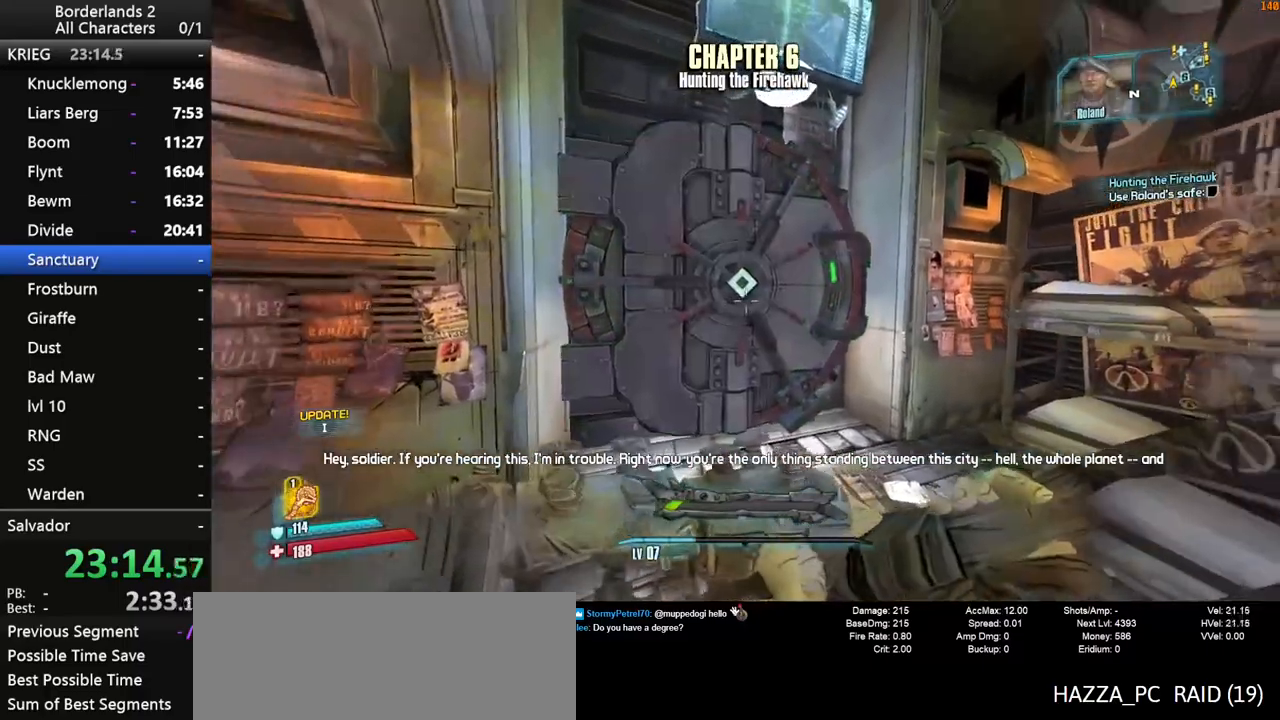
{"keys": [], "mouse": [], "mouse_move": "still", "events": [[333, "mouse_wheel_down", "up"]]}
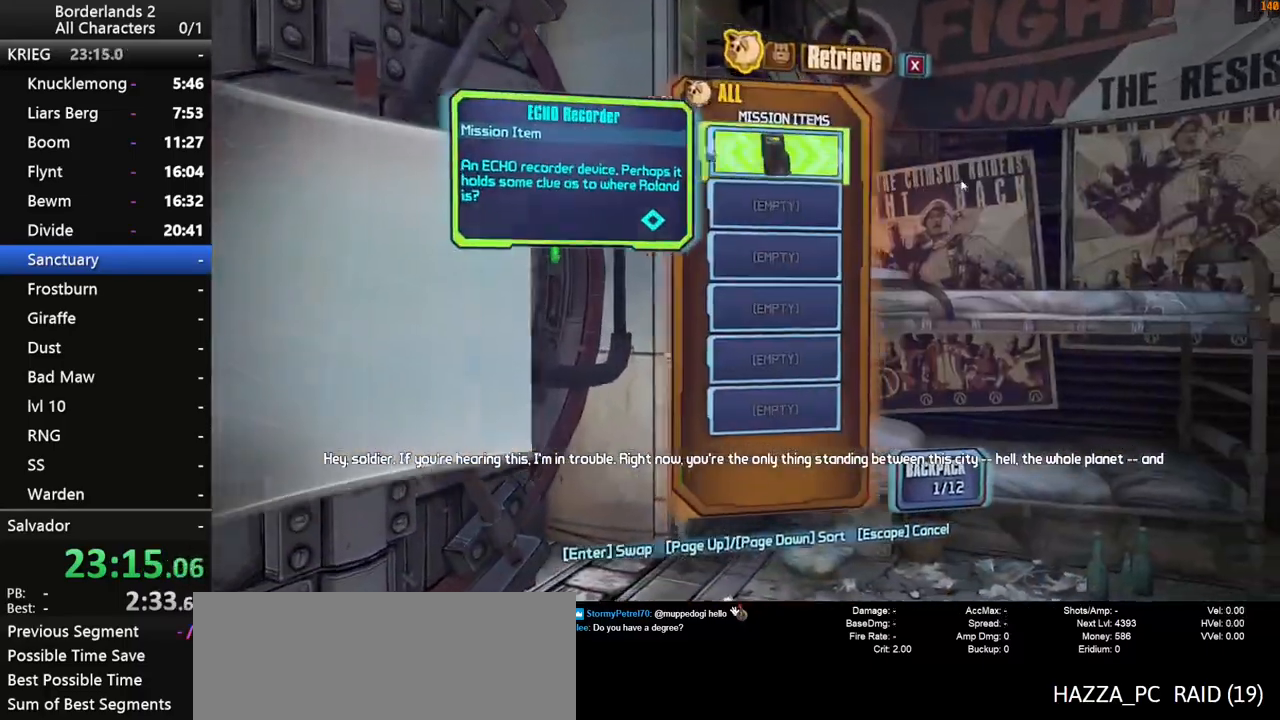
{"keys": [], "mouse": [], "mouse_move": "still", "events": [[117, "mouse_wheel_down", "down"], [300, "mouse_wheel_down", "up"]]}
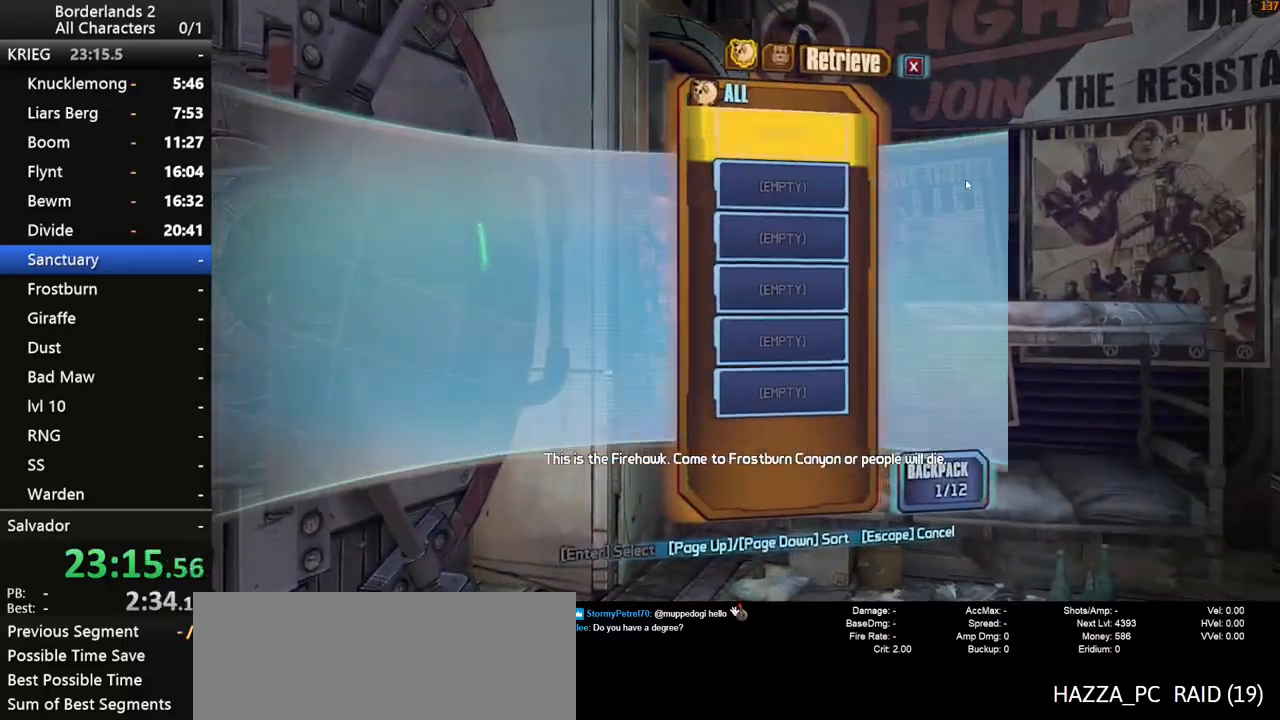
{"keys": [], "mouse": [], "mouse_move": "still", "events": [[133, "escape", "down"], [167, "escape", "up"], [400, "escape", "down"], [450, "escape", "up"]]}
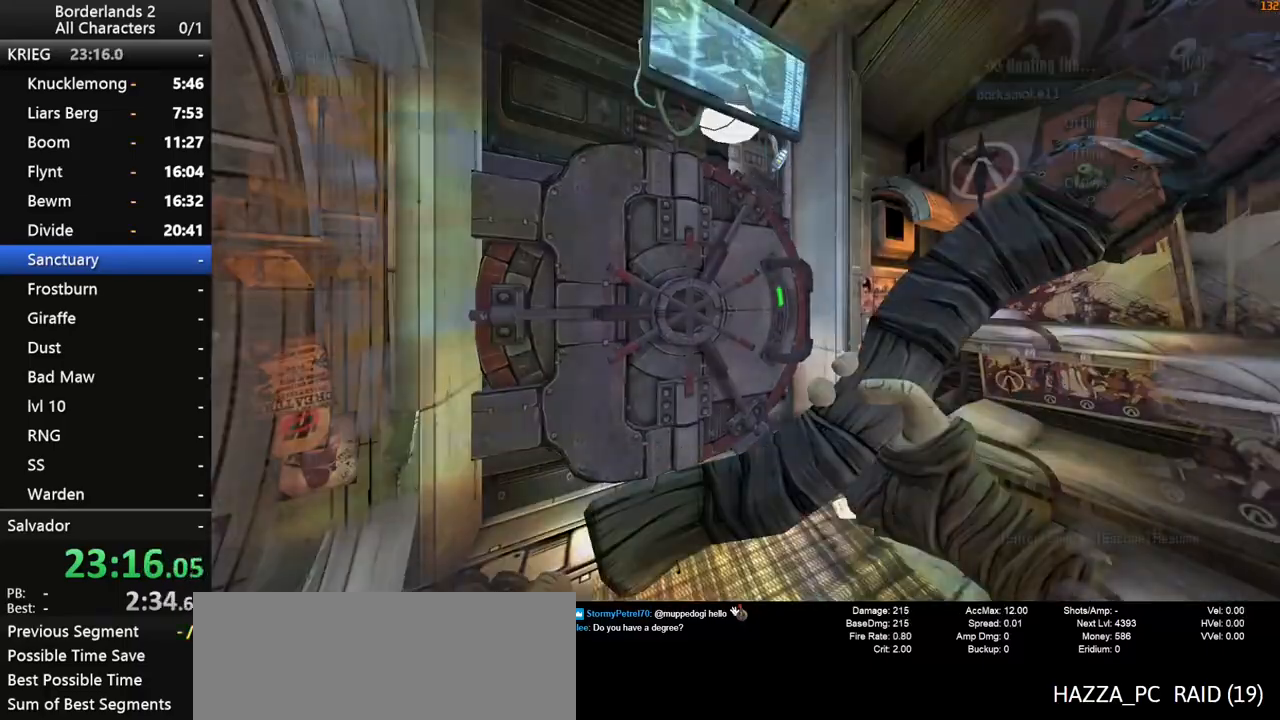
{"keys": ["end"], "mouse": [], "mouse_move": "still", "events": [[100, "end", "down"], [100, "space", "down"], [183, "up", "down"], [233, "end", "up"], [233, "space", "up"], [233, "up", "up"], [417, "end", "down"], [417, "space", "down"], [467, "space", "up"]]}
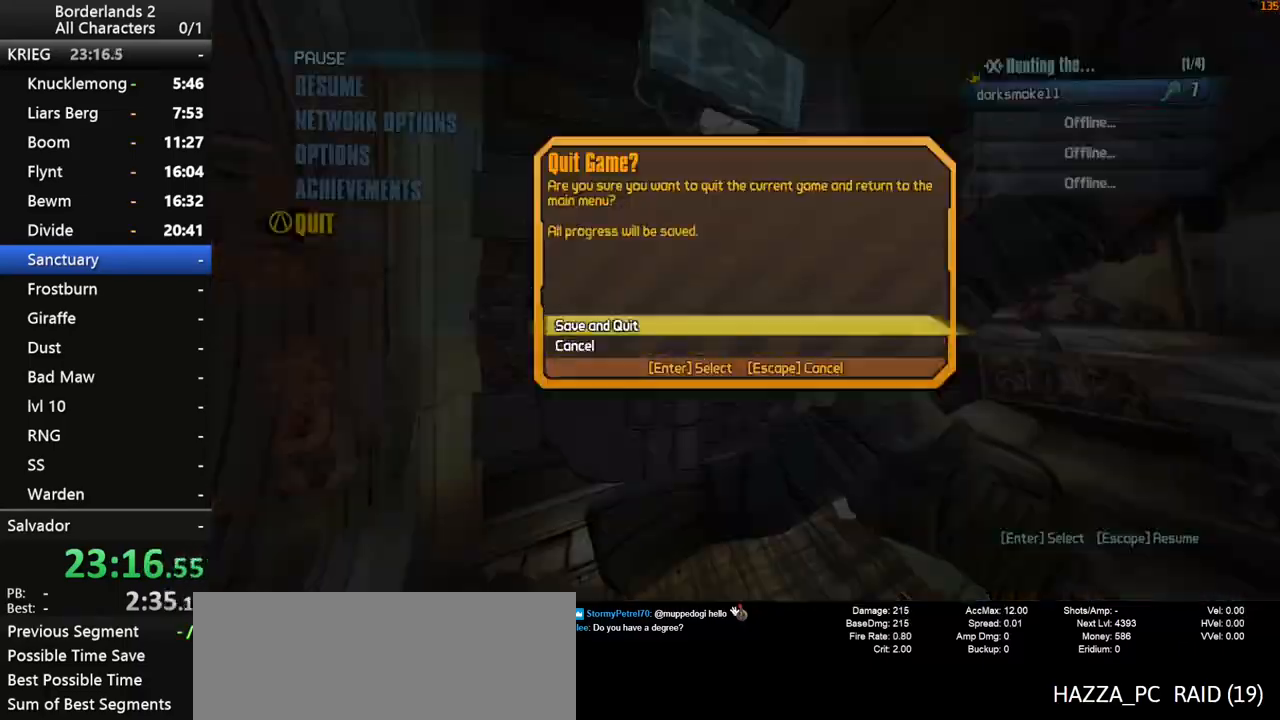
{"keys": [], "mouse": [], "mouse_move": "still", "events": [[17, "up", "down"], [67, "end", "up"], [117, "up", "up"]]}
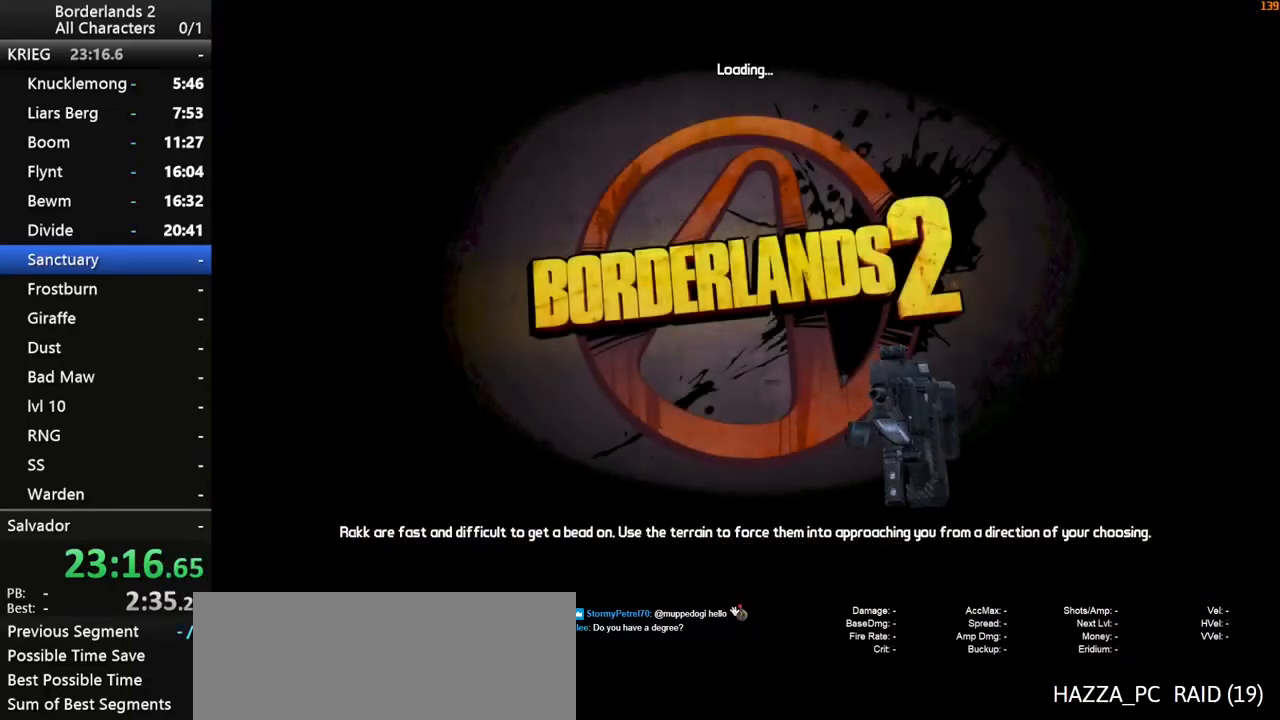
{"keys": [], "mouse": [], "mouse_move": "still", "events": []}
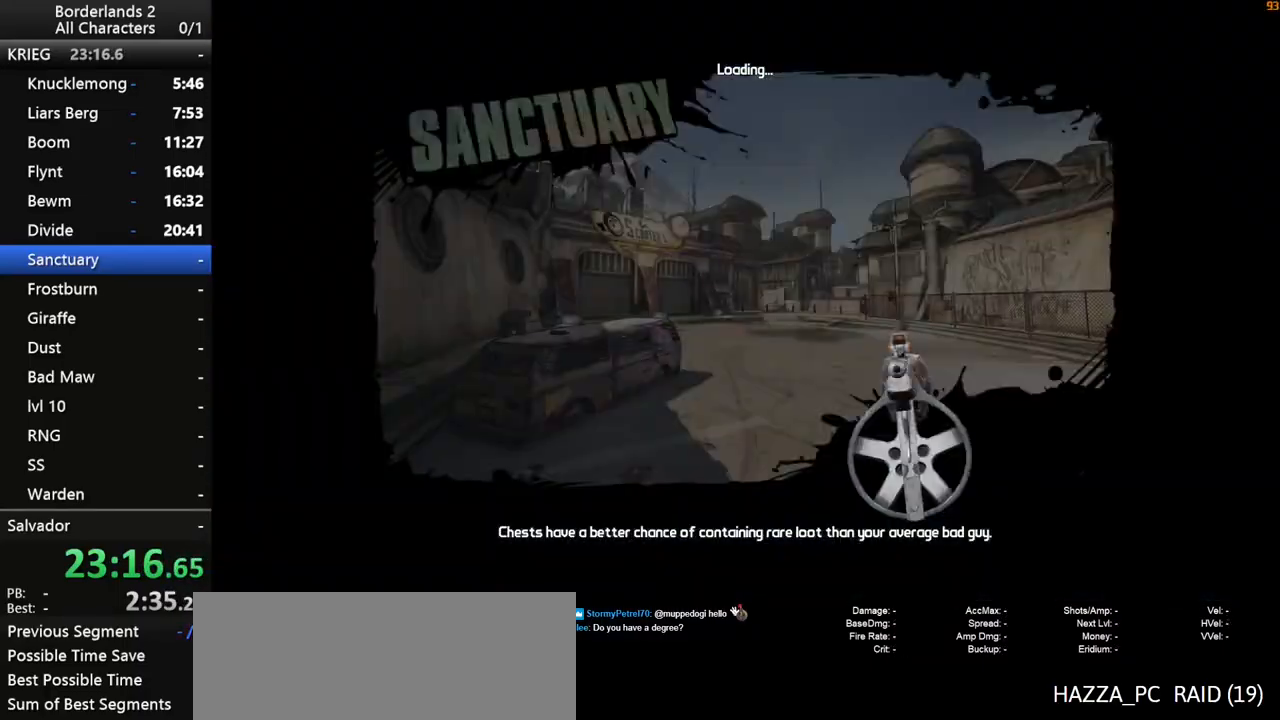
{"keys": [], "mouse": [], "mouse_move": "still", "events": []}
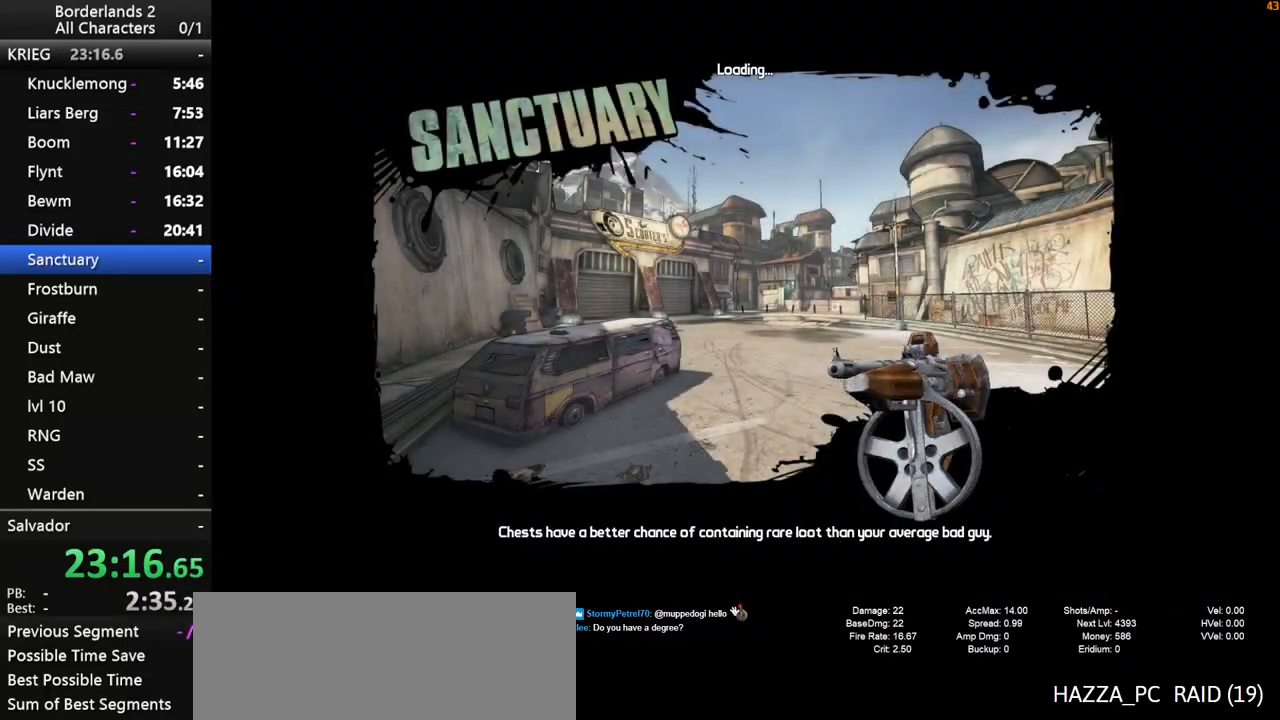
{"keys": [], "mouse": [], "mouse_move": "still", "events": []}
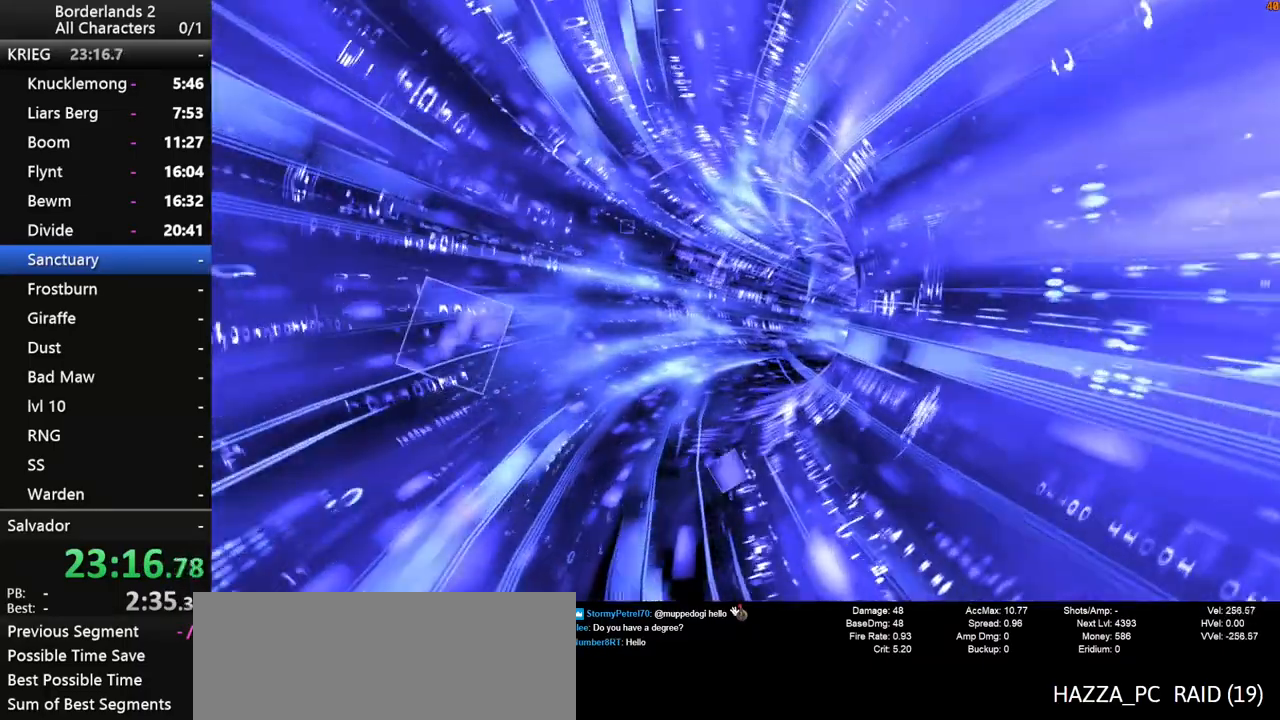
{"keys": [], "mouse": [], "mouse_move": "still", "events": []}
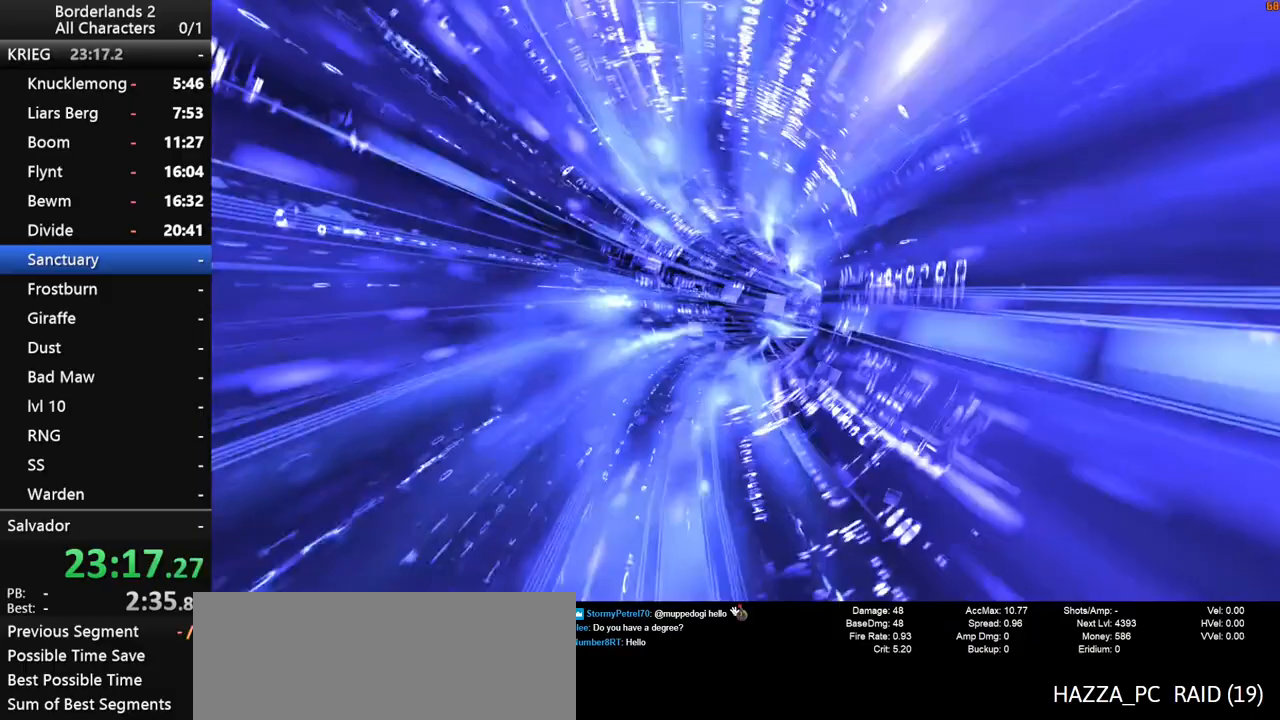
{"keys": [], "mouse": [], "mouse_move": "still", "events": []}
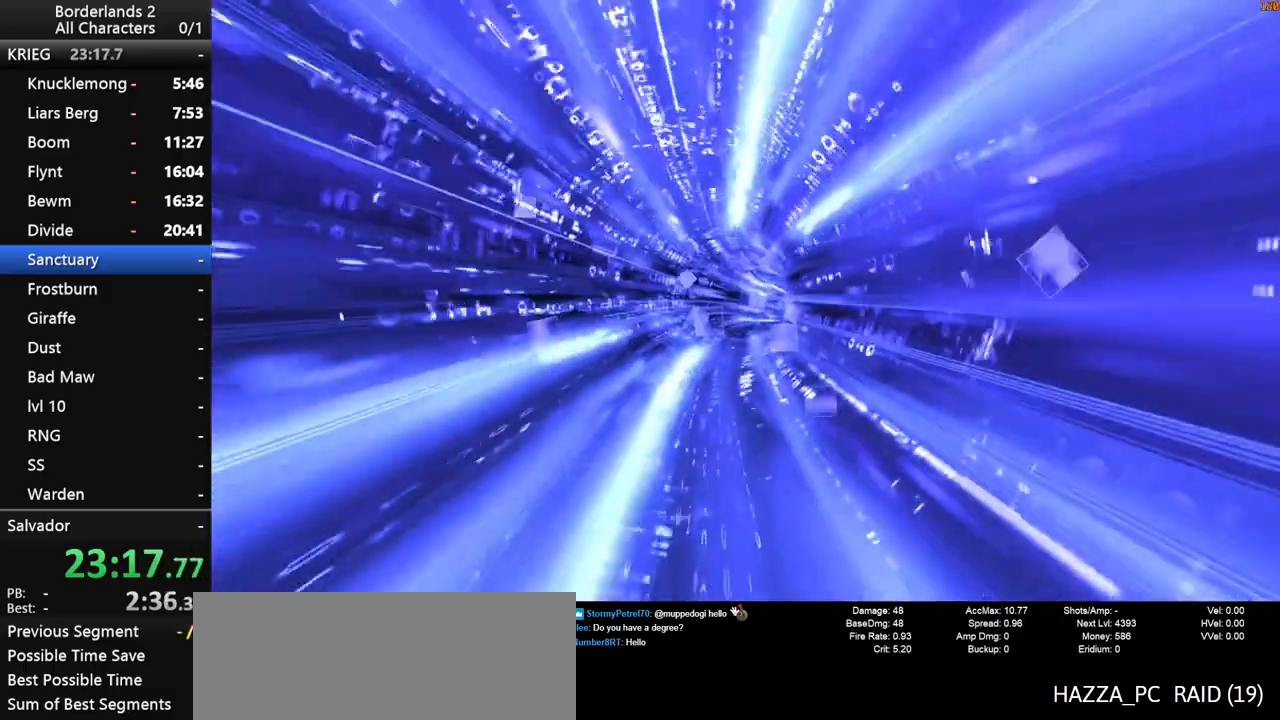
{"keys": [], "mouse": [], "mouse_move": "still", "events": []}
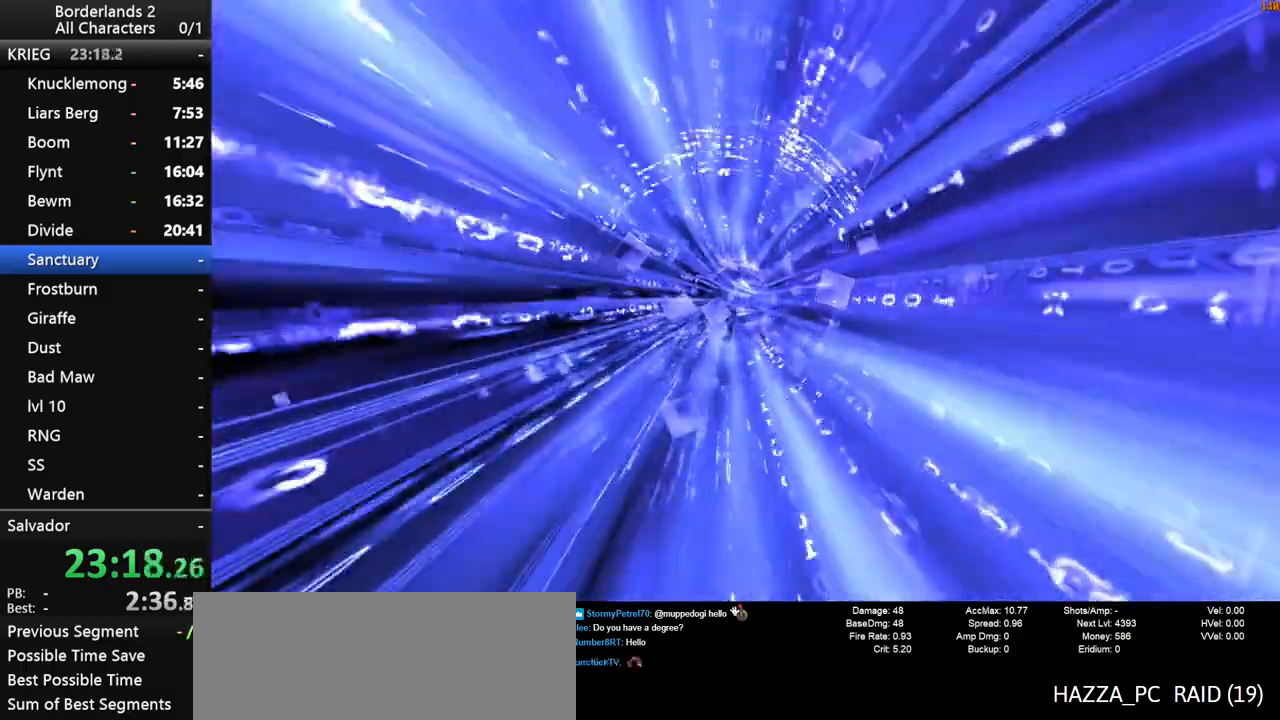
{"keys": [], "mouse": [], "mouse_move": "still", "events": []}
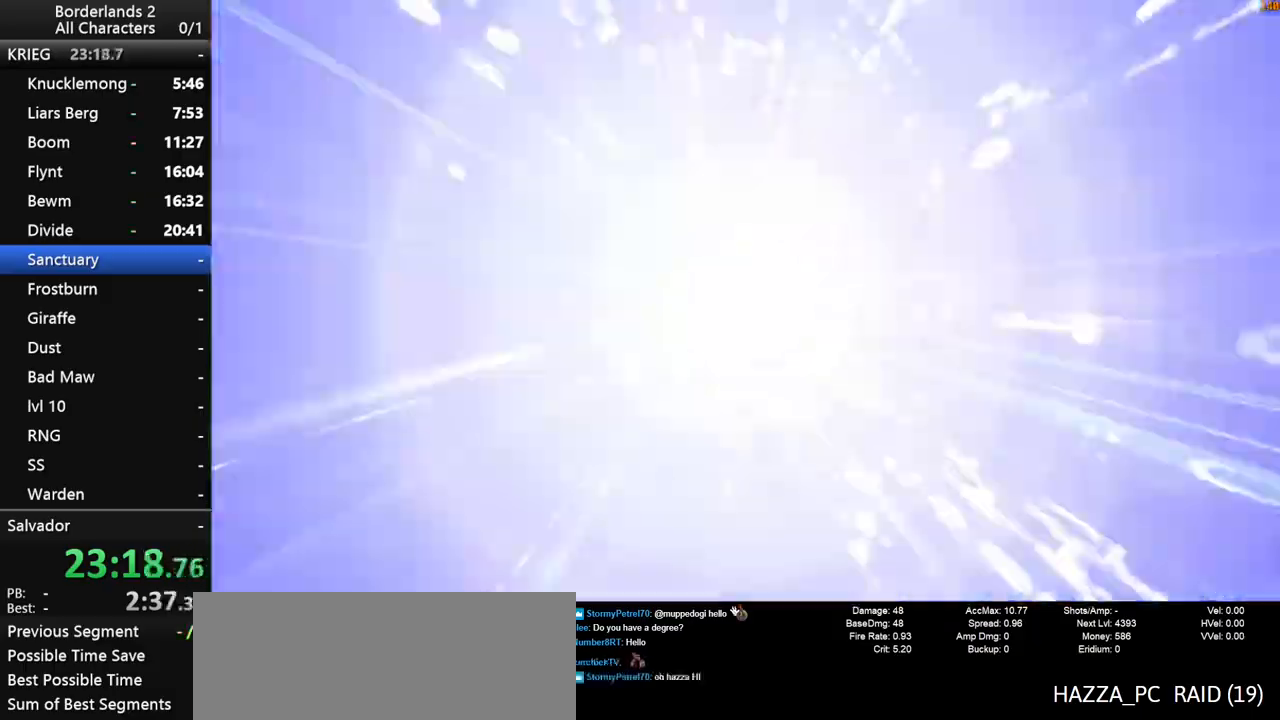
{"keys": [], "mouse": [], "mouse_move": "left", "events": []}
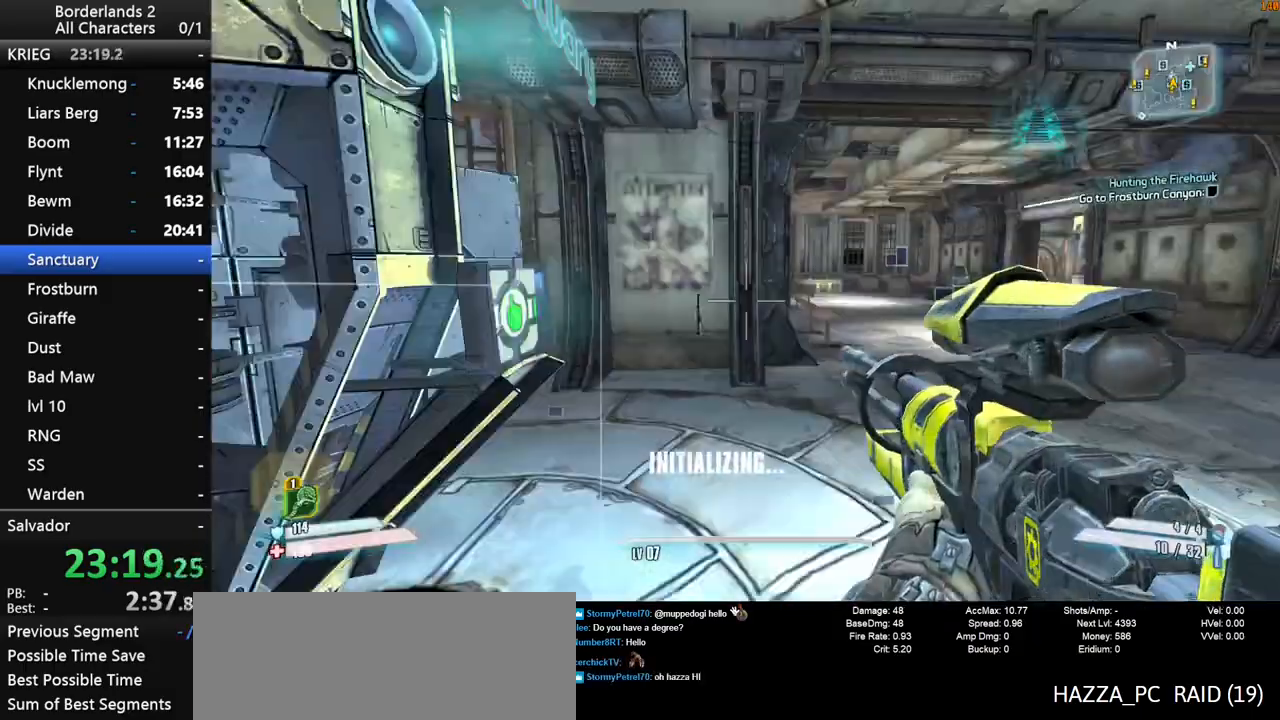
{"keys": [], "mouse": [], "mouse_move": "right", "events": [[200, "w", "down"], [250, "mouse_wheel_down", "down"], [383, "mouse_wheel_down", "up"], [383, "w", "up"]]}
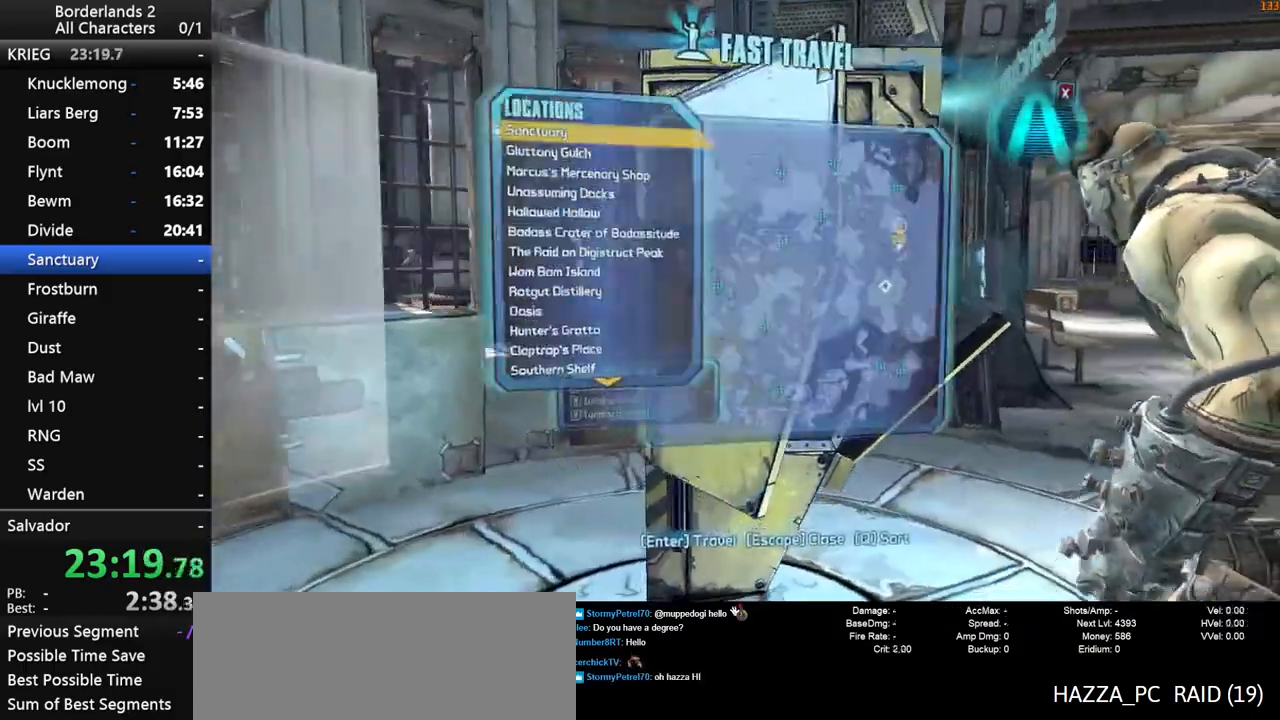
{"keys": [], "mouse": [], "mouse_move": "down-left", "events": []}
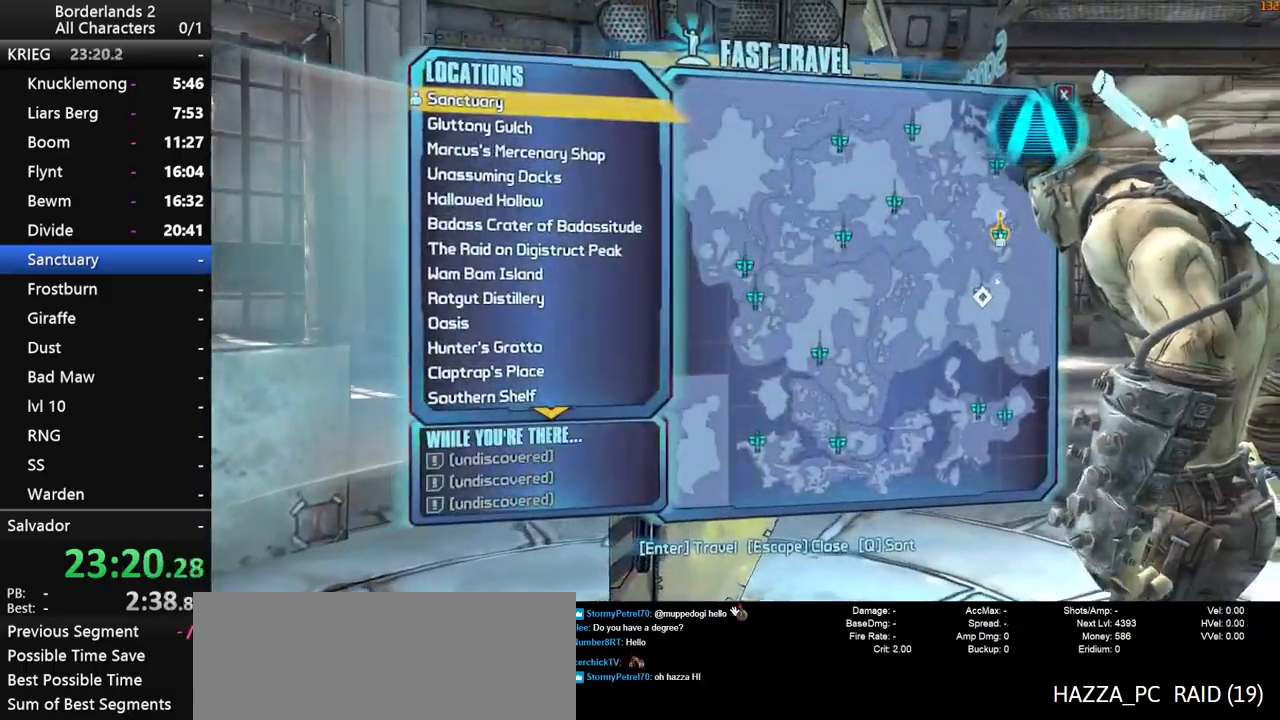
{"keys": [], "mouse": [], "mouse_move": "still", "events": [[283, "mouse_left", "down"], [333, "mouse_left", "up"], [383, "mouse_left", "down"], [467, "mouse_left", "up"]]}
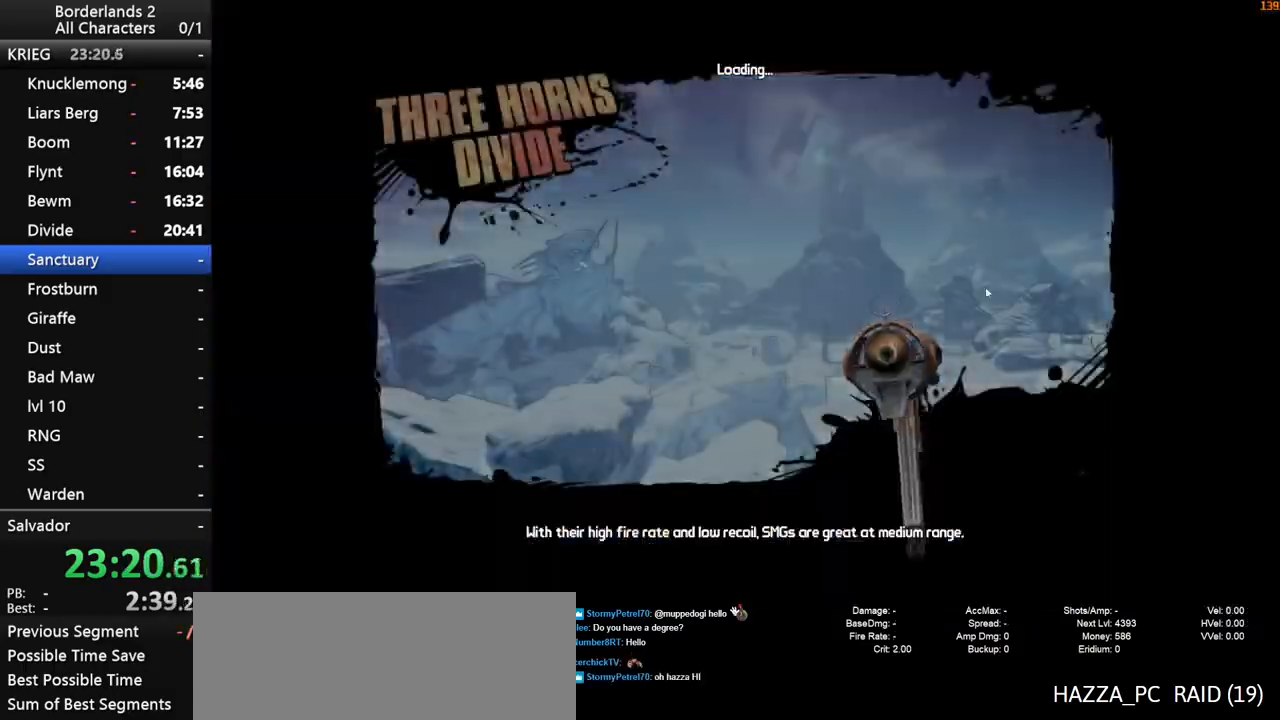
{"keys": [], "mouse": [], "mouse_move": "still", "events": []}
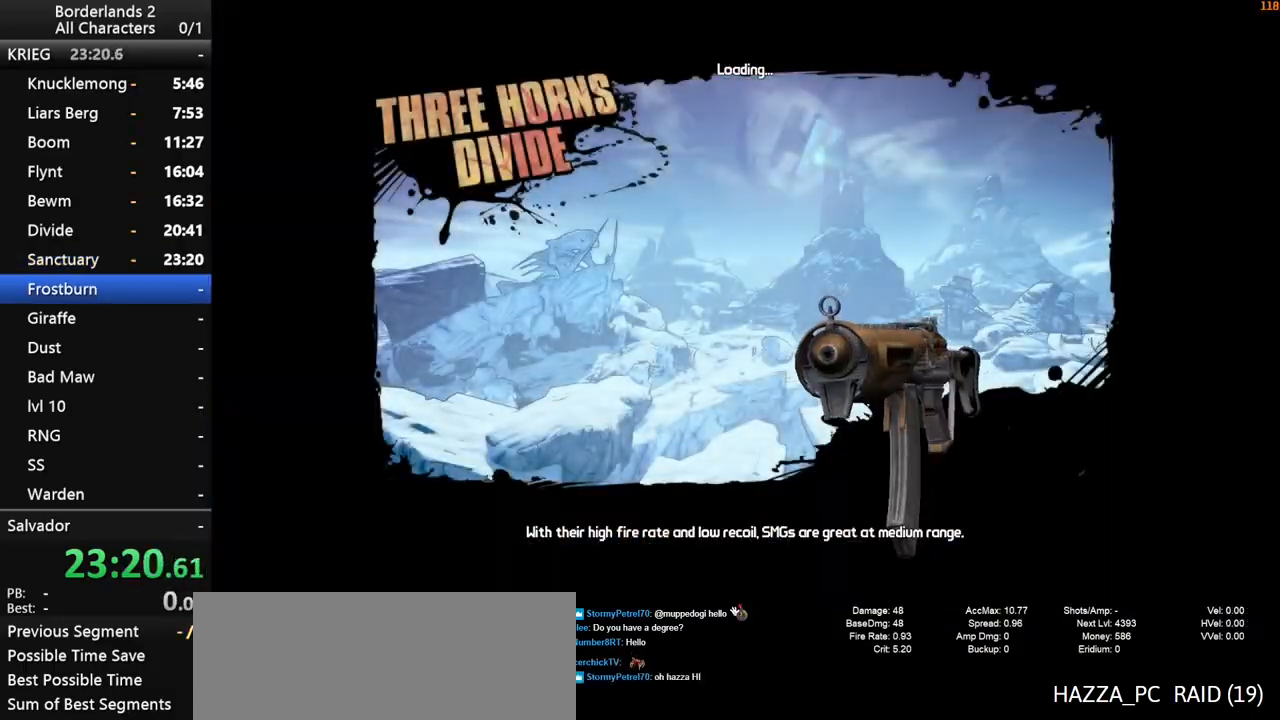
{"keys": [], "mouse": [], "mouse_move": "up-left", "events": []}
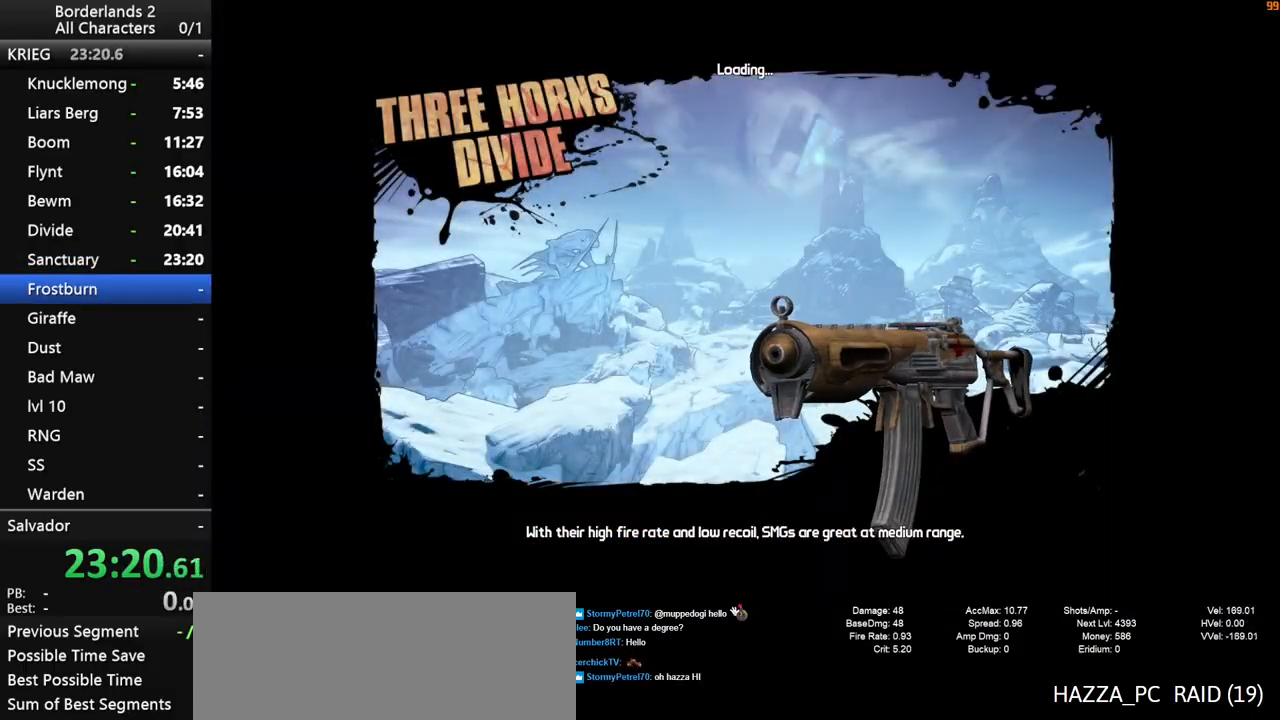
{"keys": [], "mouse": [], "mouse_move": "up-left", "events": []}